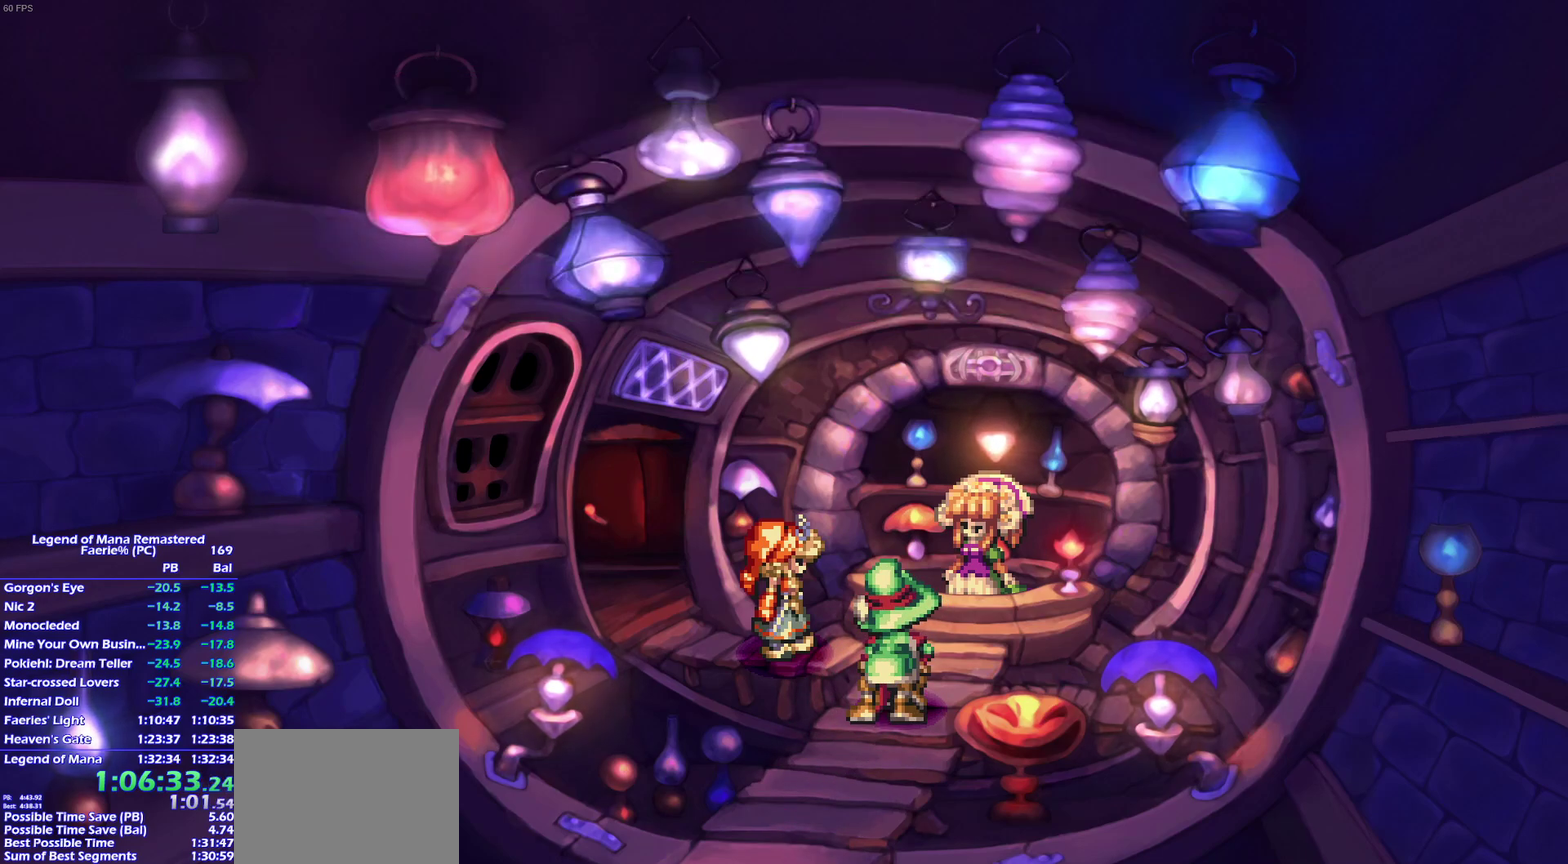
Gameplay with a controller (PlayStation layout); each line is a JSON object with the inputs held at the frame after it. "events" lists button and stick changes between this image and that frame as [ms after this image, input, new state], when the widget could be followed in between. This overlay highlights the sticks when they move; stick clicks (L3) are not distinguishable. Not read: L3 R3 SELECT START.
{"buttons": [], "left_stick": "center", "right_stick": "center"}
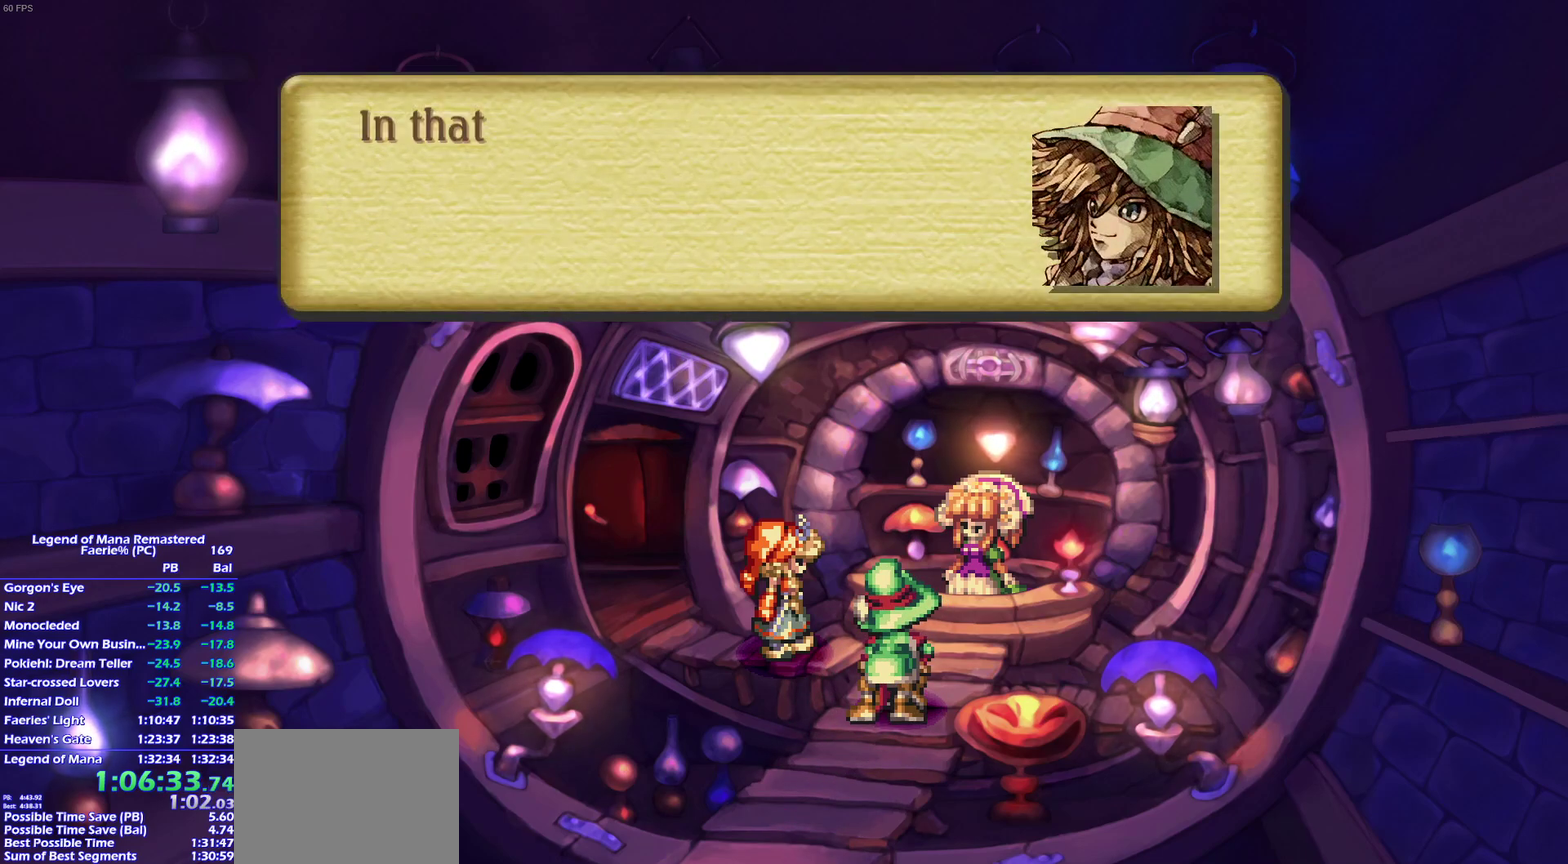
{"buttons": [], "left_stick": "center", "right_stick": "center", "events": []}
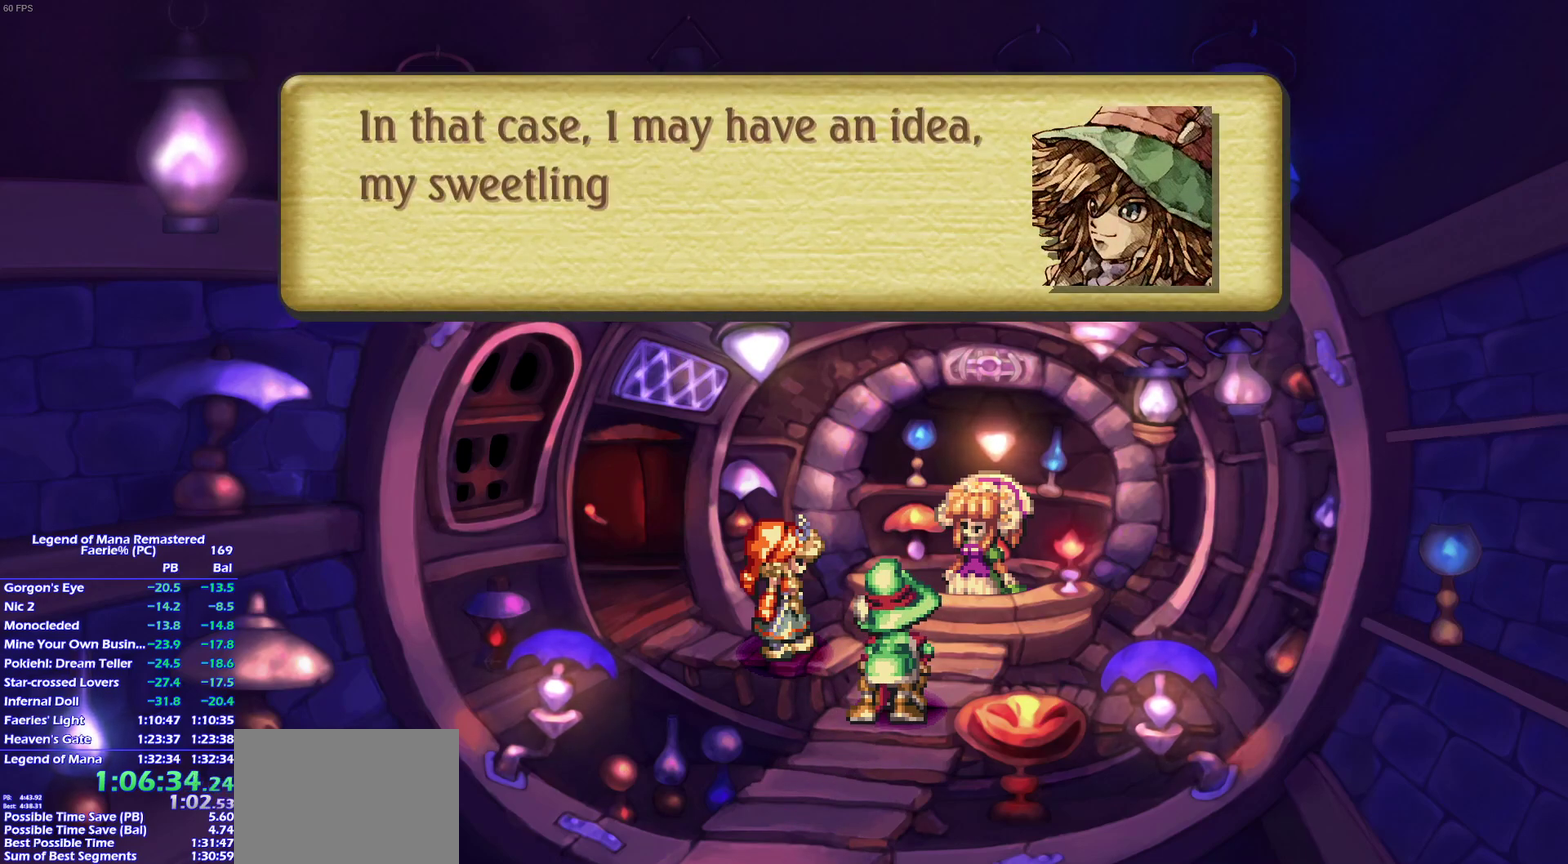
{"buttons": ["CROSS"], "left_stick": "center", "right_stick": "center"}
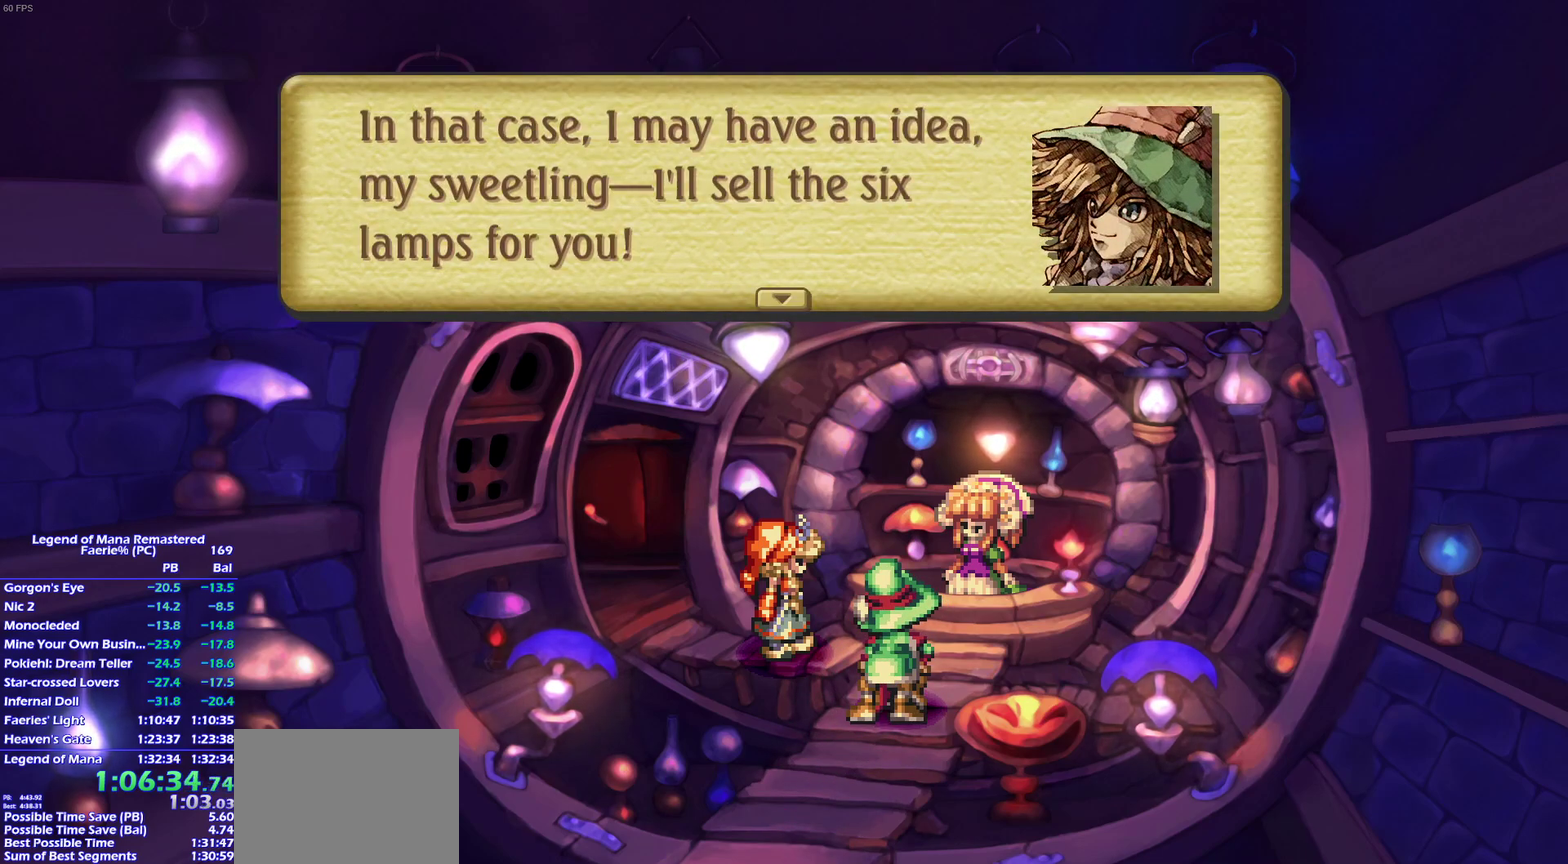
{"buttons": [], "left_stick": "center", "right_stick": "center"}
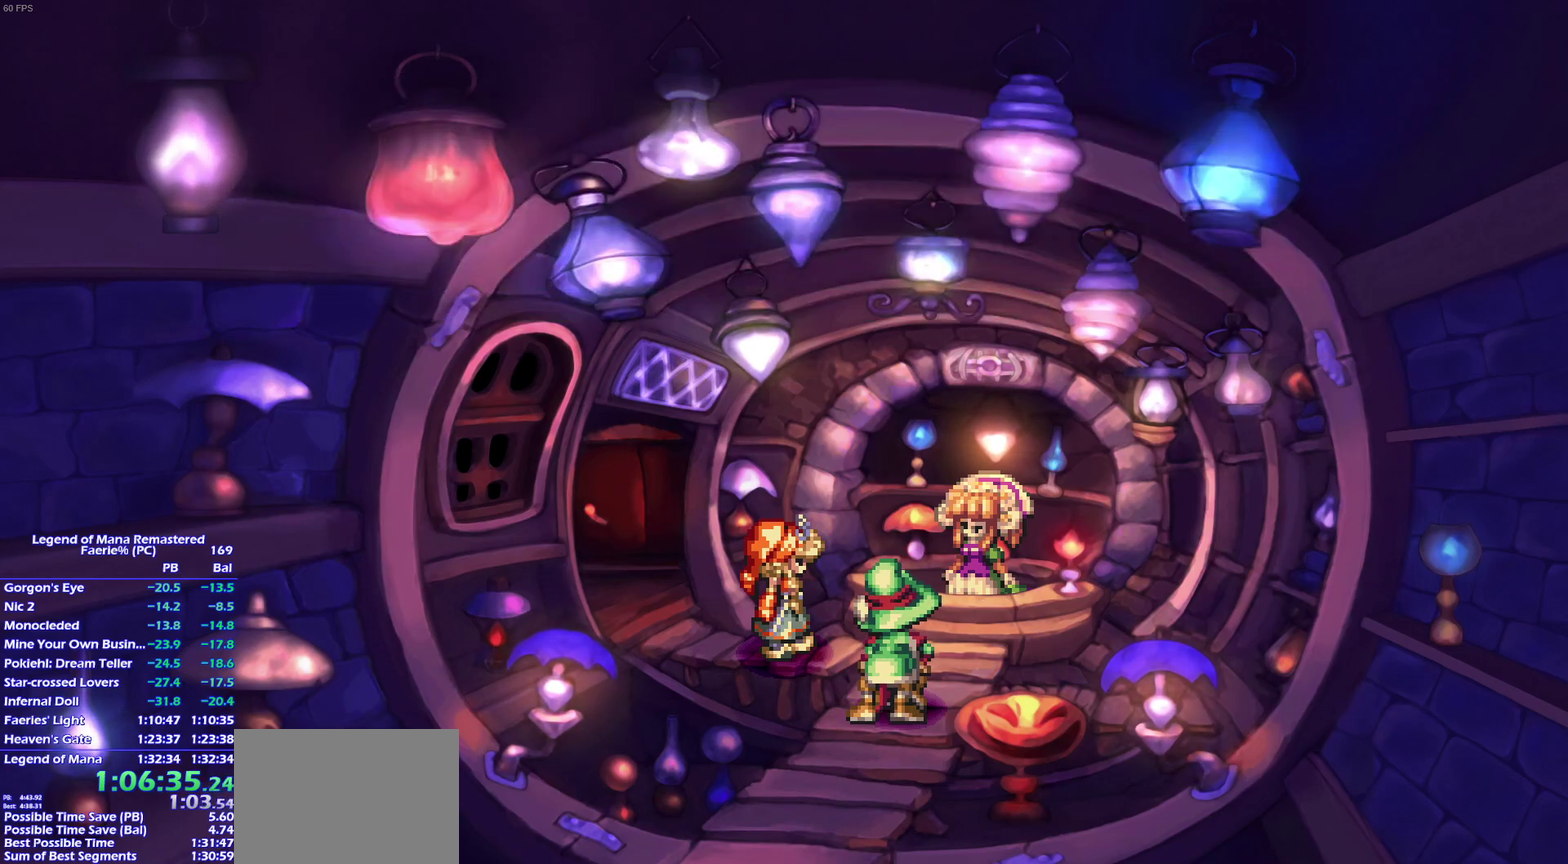
{"buttons": [], "left_stick": "center", "right_stick": "center", "events": []}
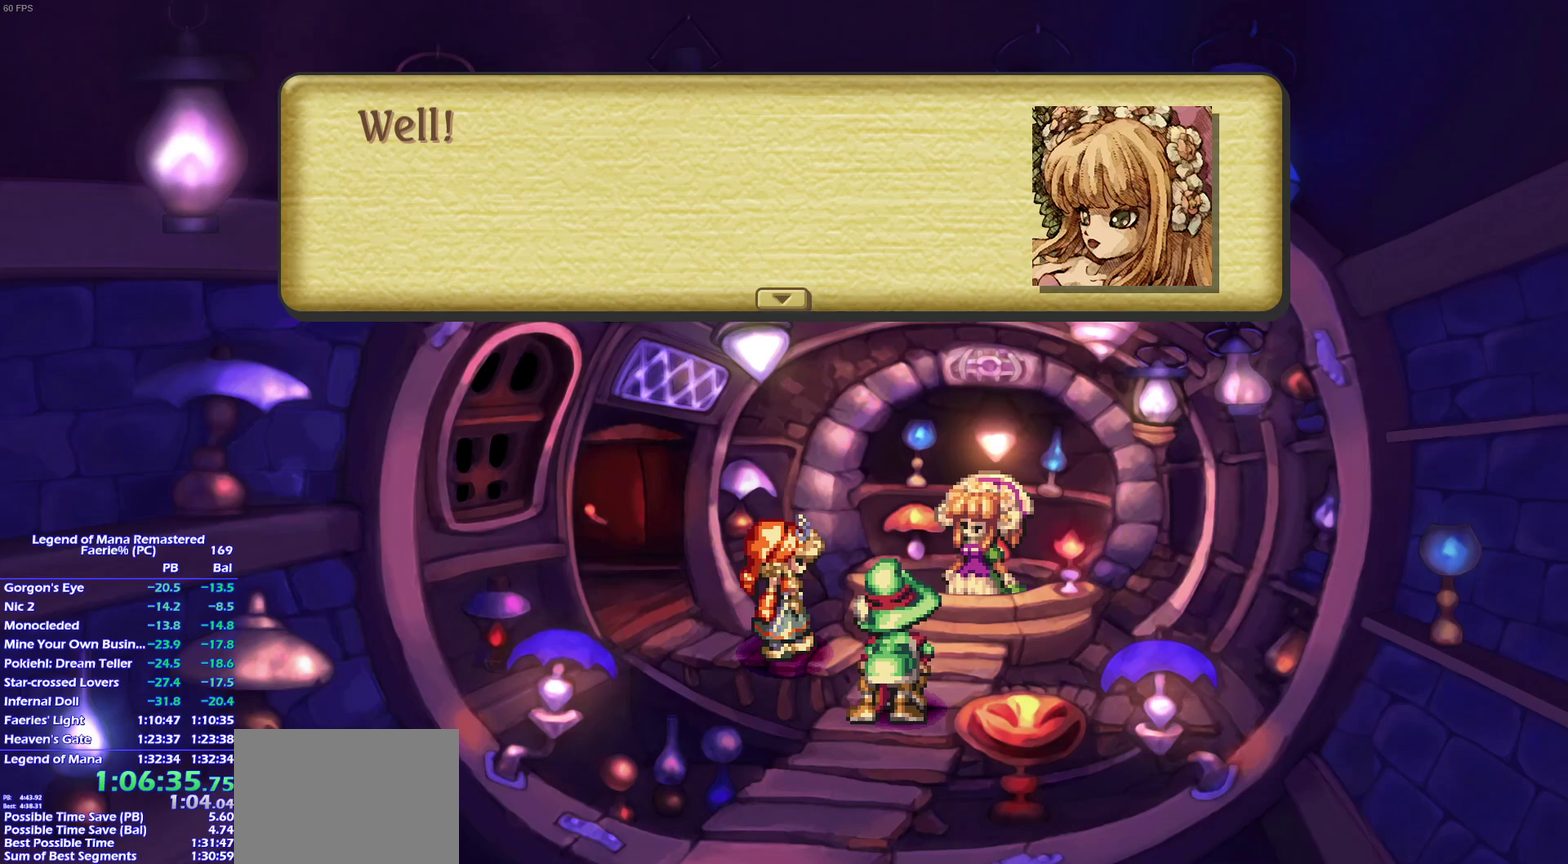
{"buttons": [], "left_stick": "center", "right_stick": "center", "events": []}
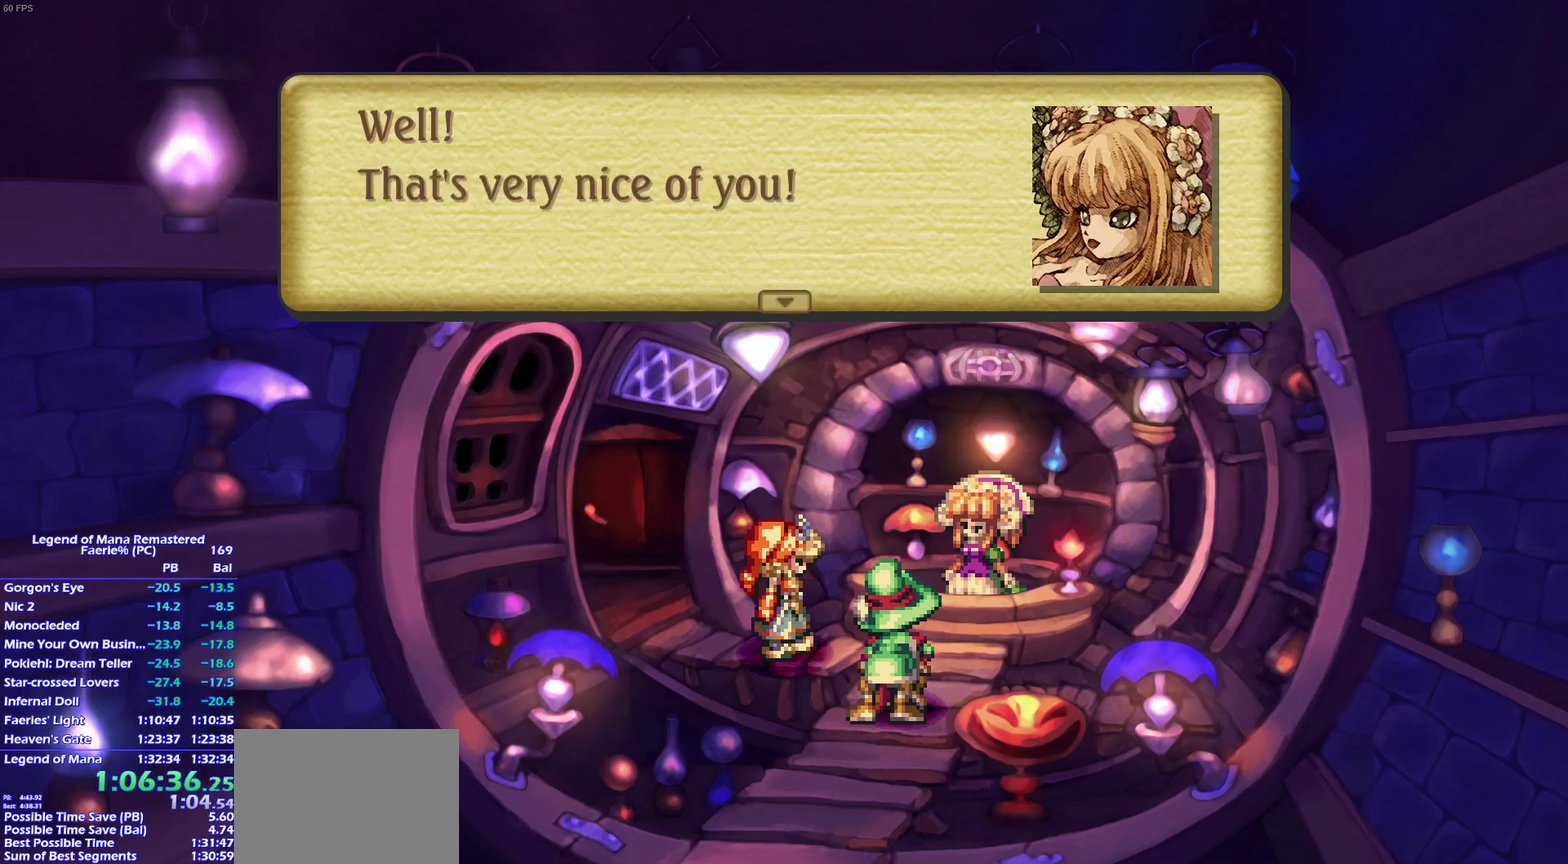
{"buttons": ["CROSS"], "left_stick": "center", "right_stick": "center"}
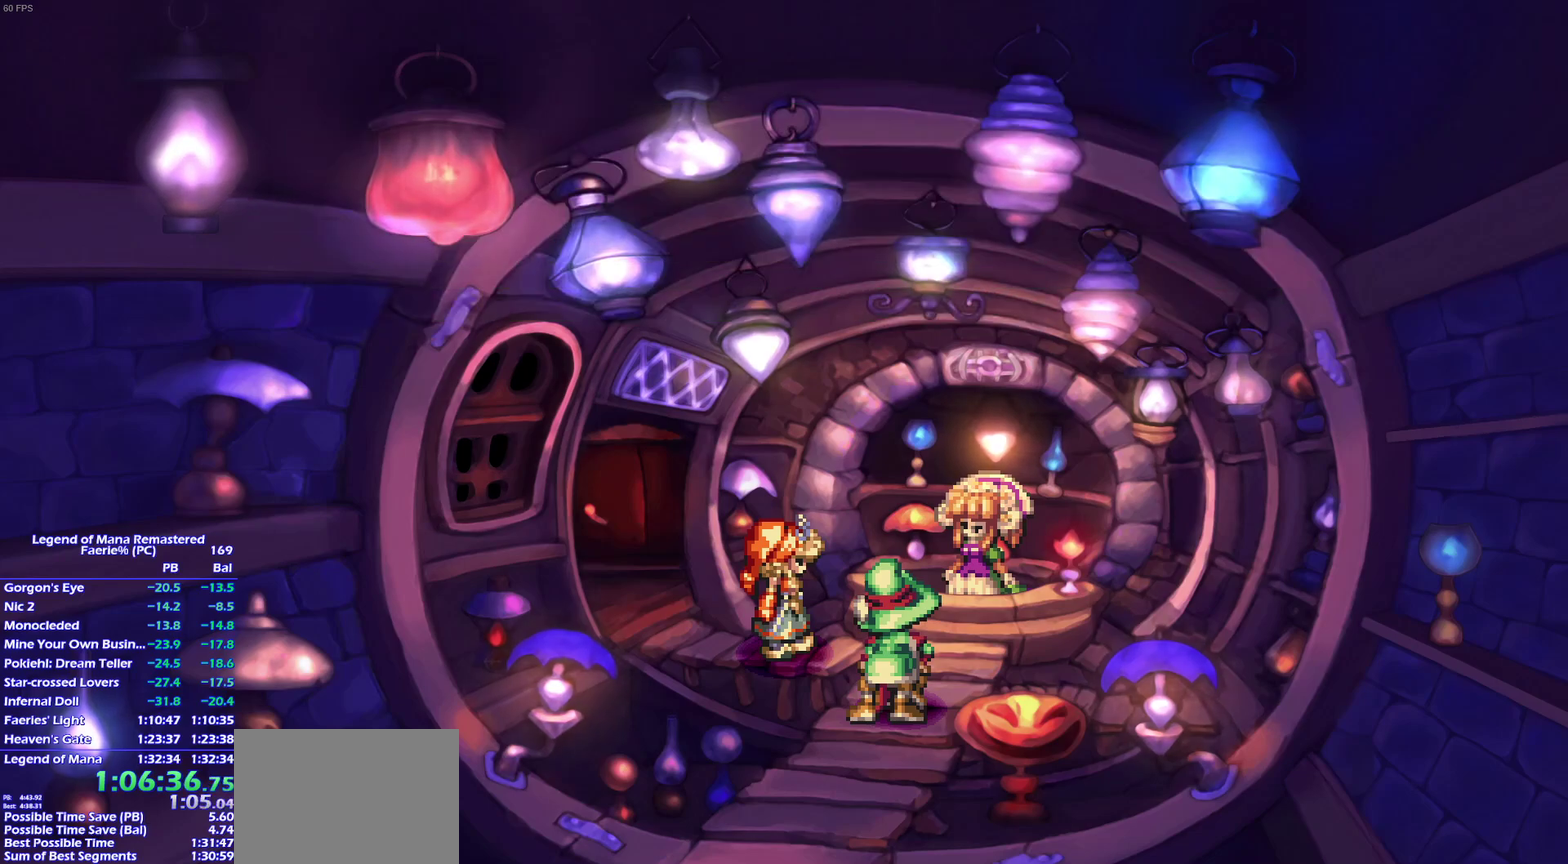
{"buttons": [], "left_stick": "center", "right_stick": "center"}
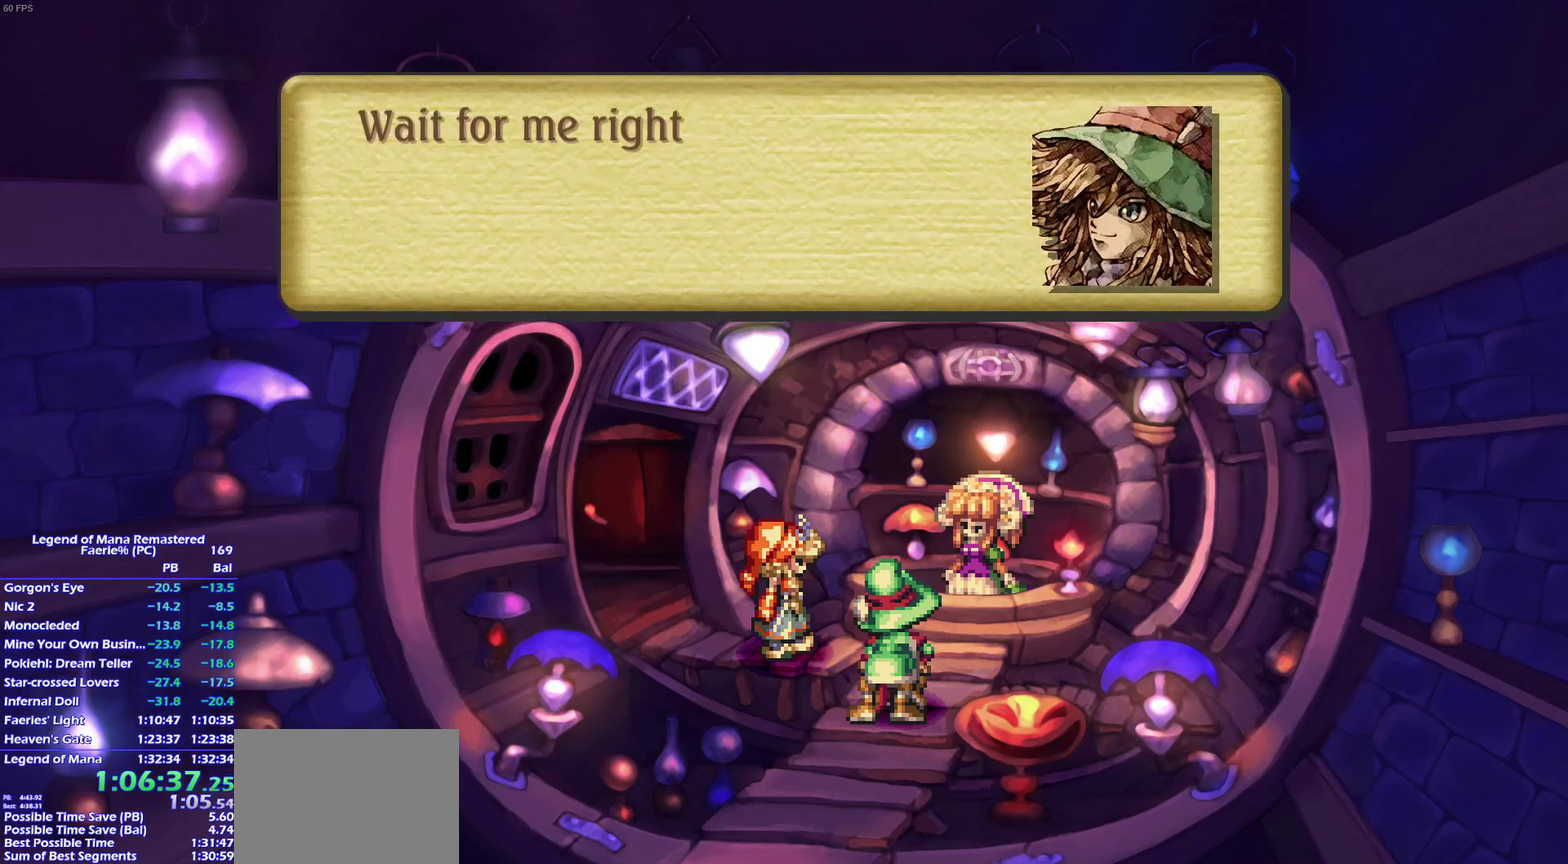
{"buttons": ["CROSS"], "left_stick": "center", "right_stick": "center"}
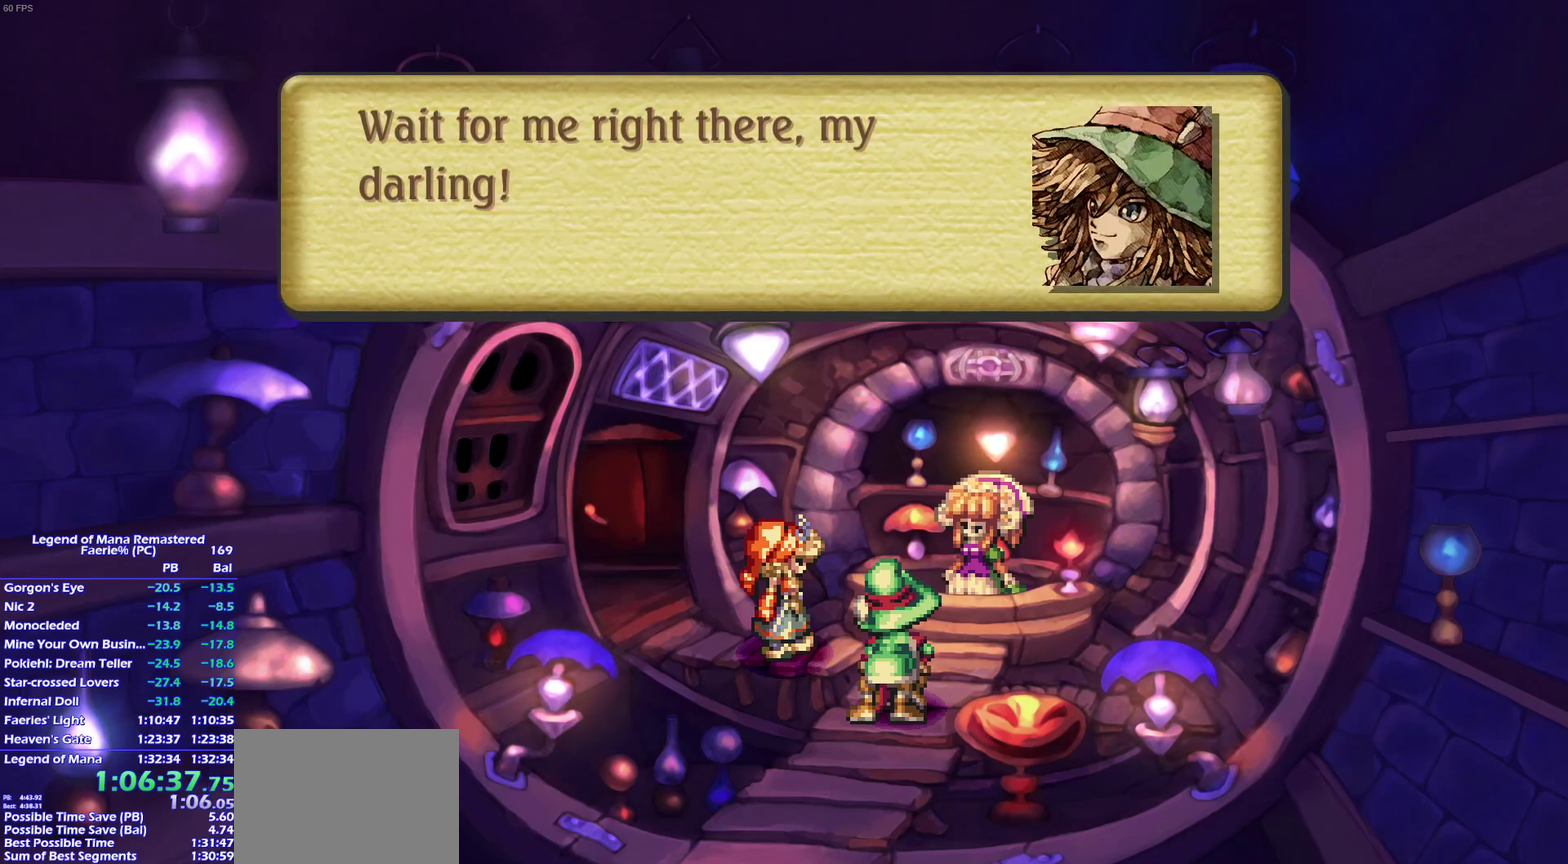
{"buttons": [], "left_stick": "center", "right_stick": "center"}
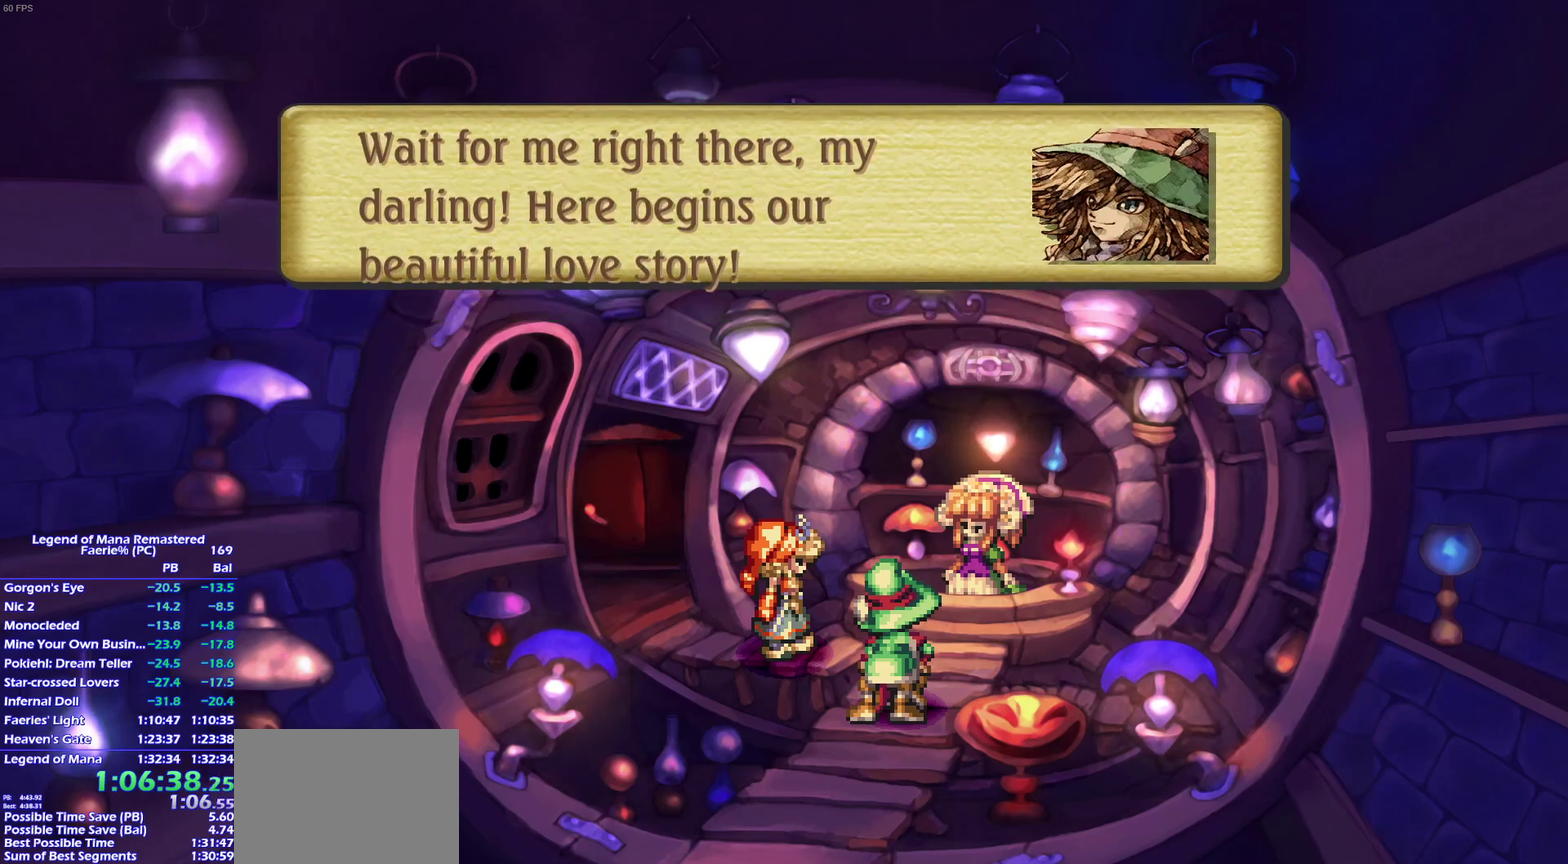
{"buttons": ["CROSS"], "left_stick": "center", "right_stick": "center"}
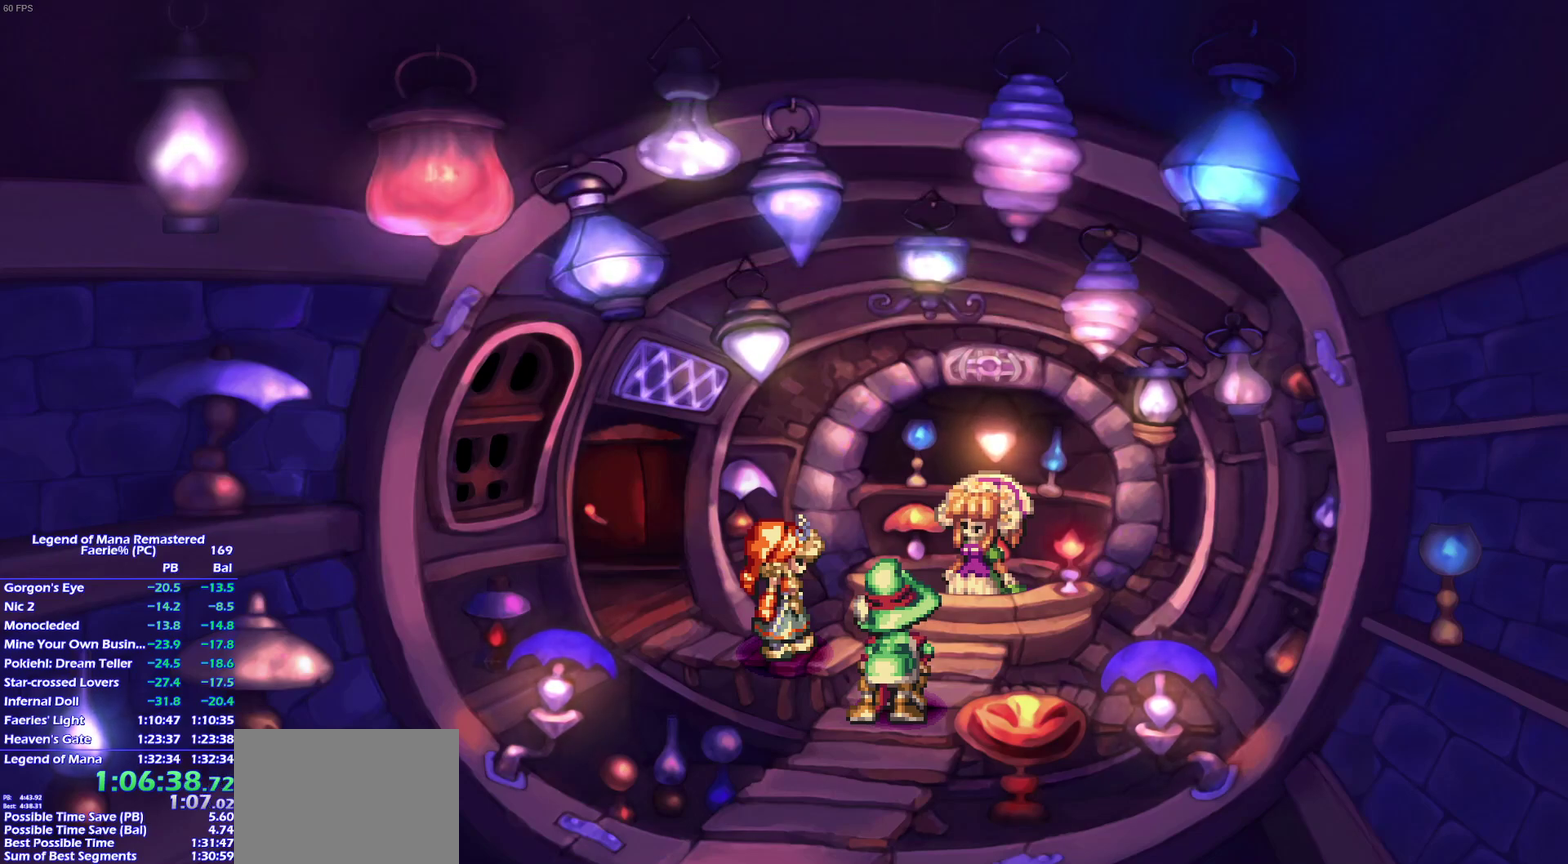
{"buttons": [], "left_stick": "center", "right_stick": "center"}
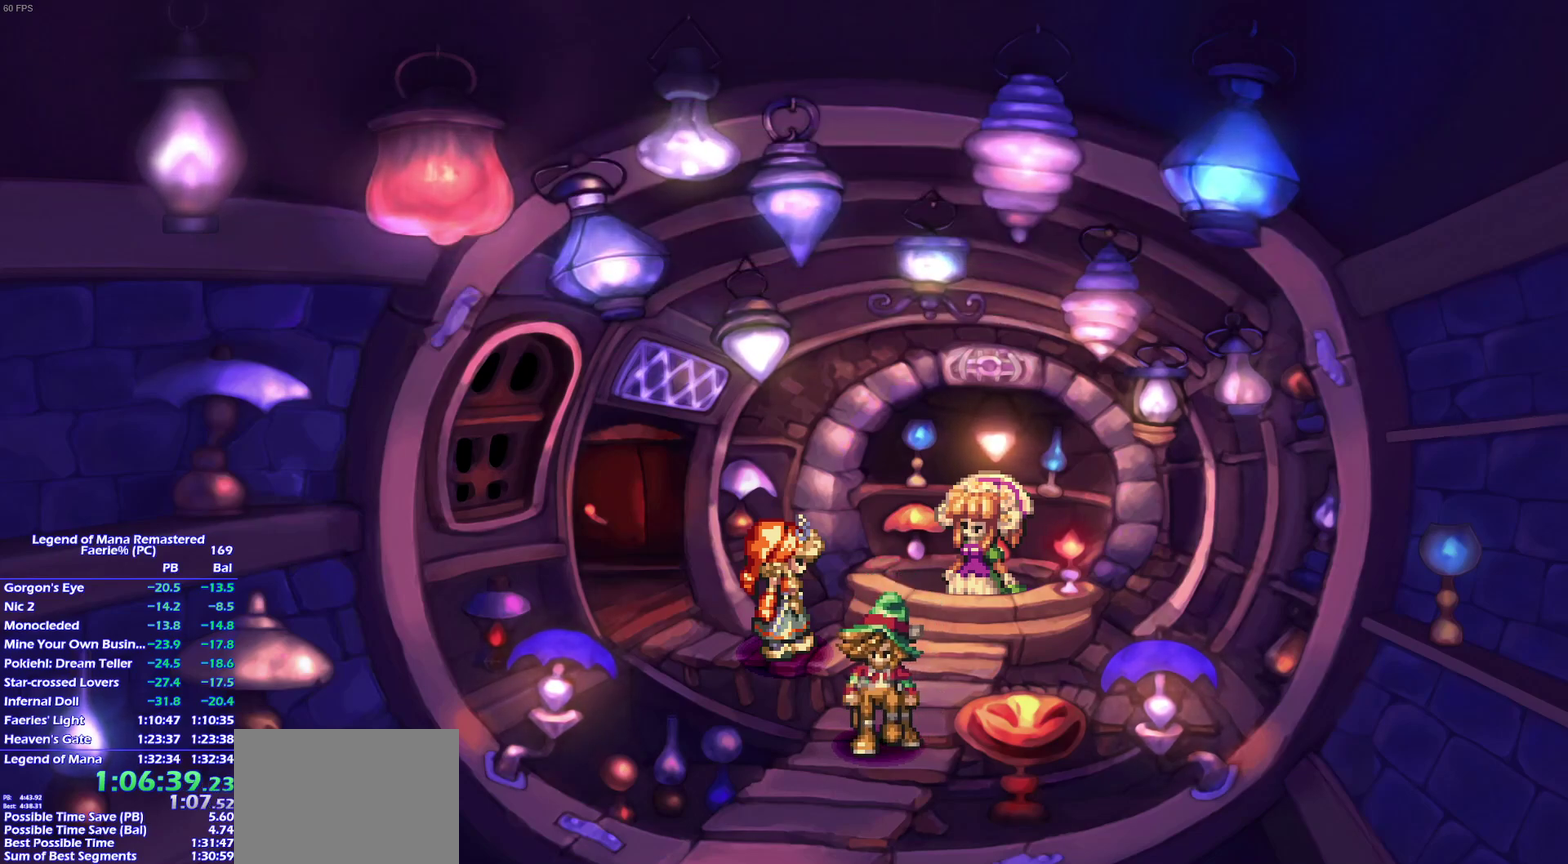
{"buttons": [], "left_stick": "center", "right_stick": "center", "events": []}
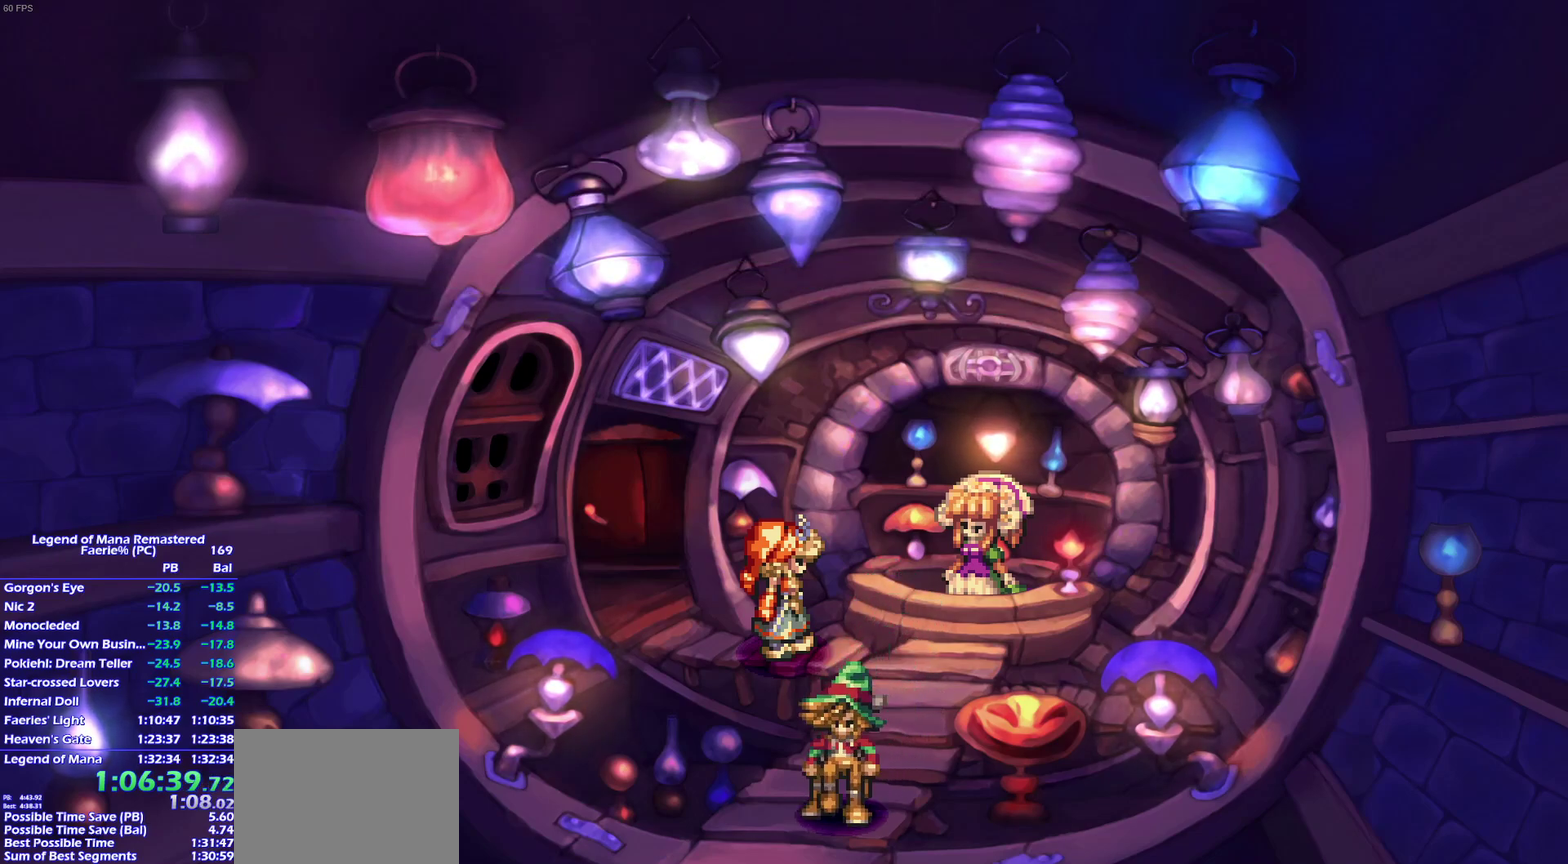
{"buttons": ["CROSS"], "left_stick": "center", "right_stick": "center"}
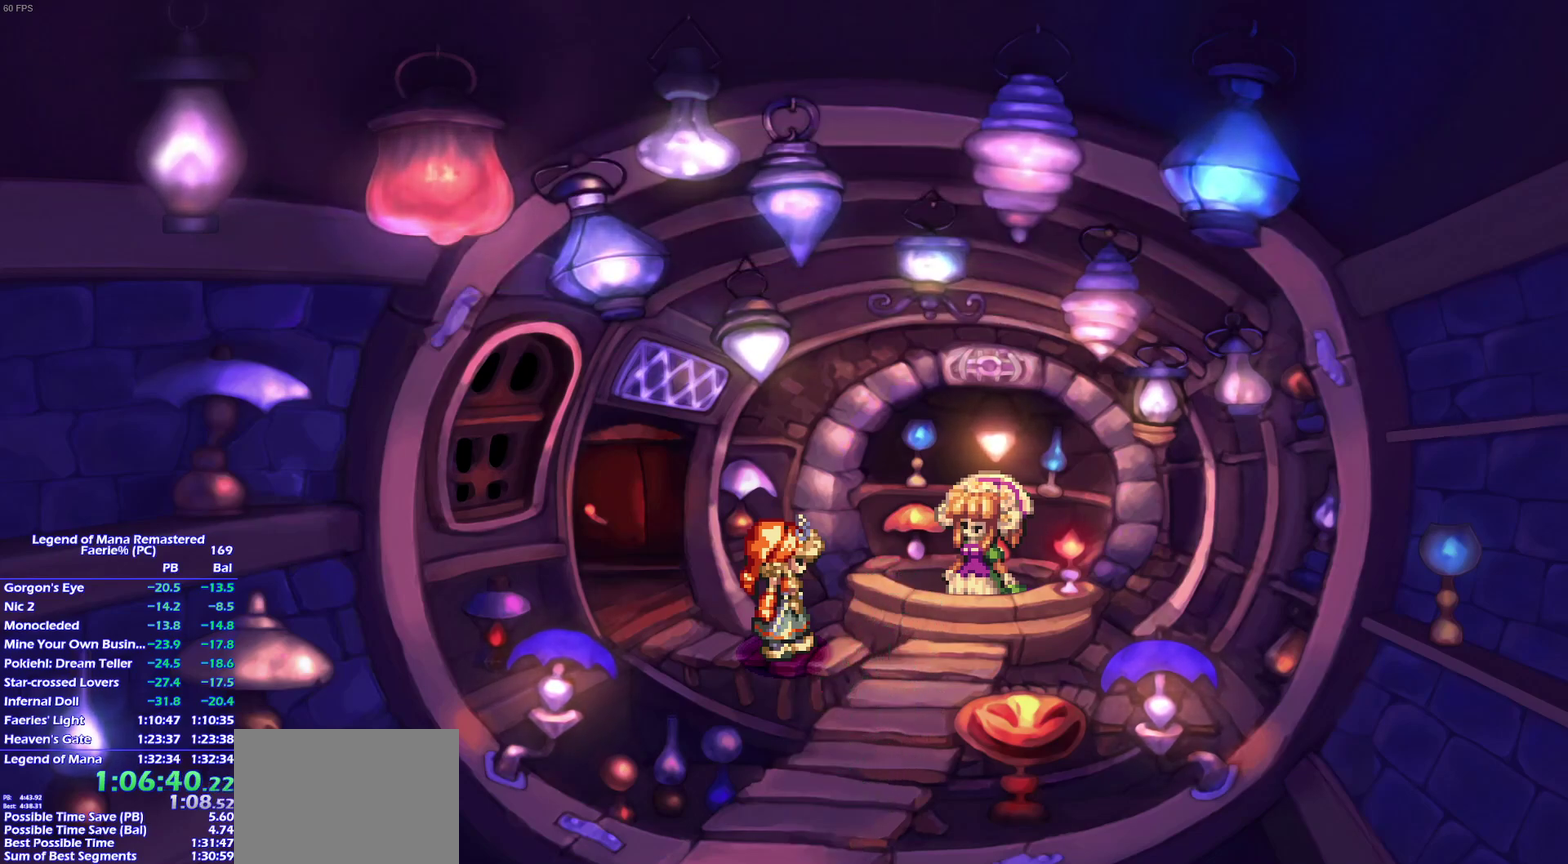
{"buttons": [], "left_stick": "center", "right_stick": "center"}
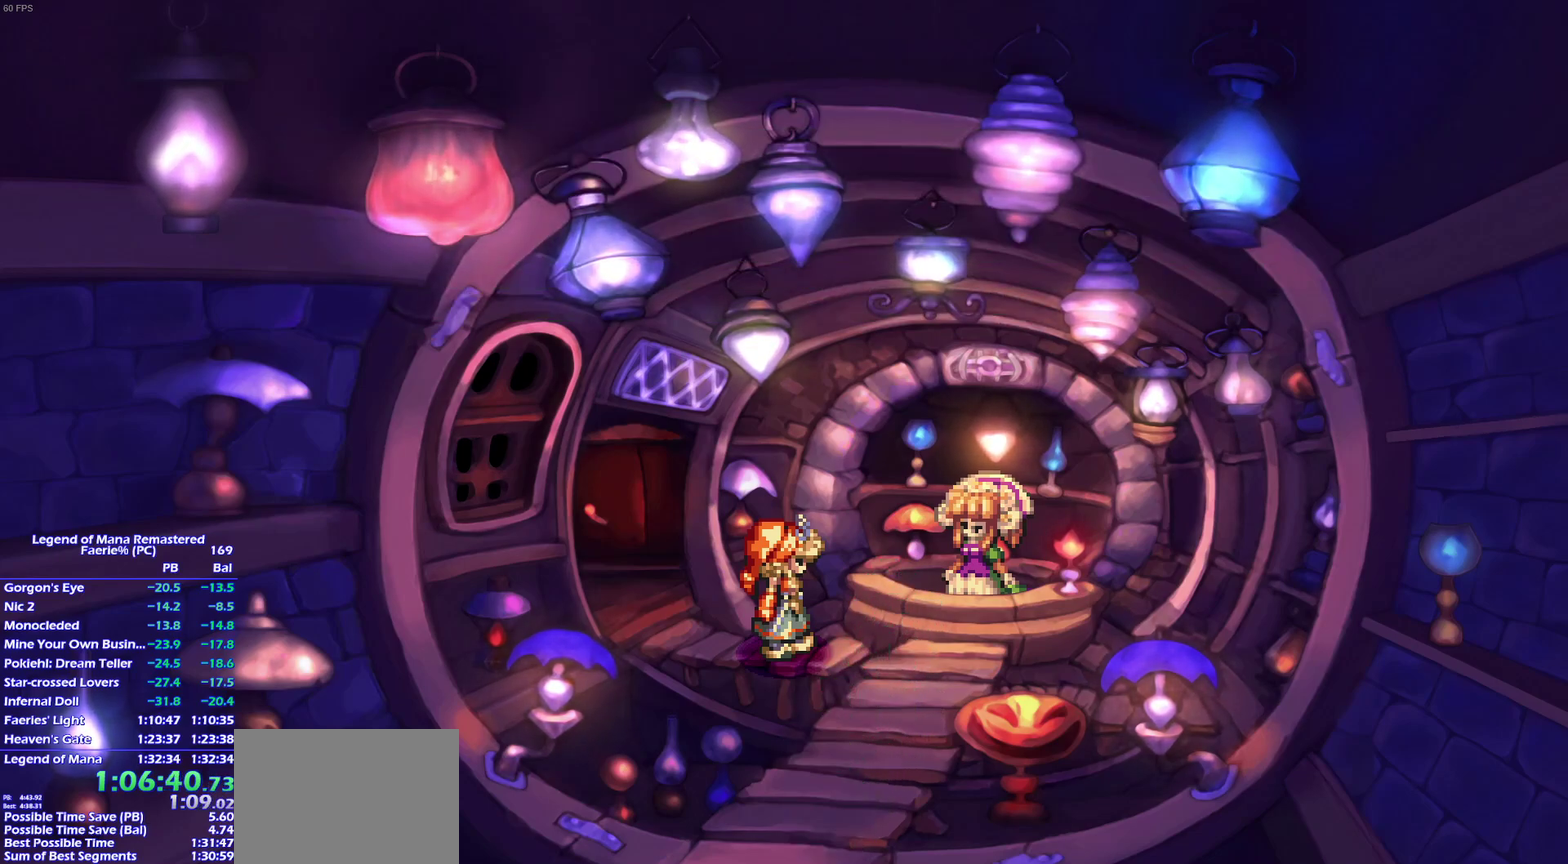
{"buttons": [], "left_stick": "center", "right_stick": "center", "events": []}
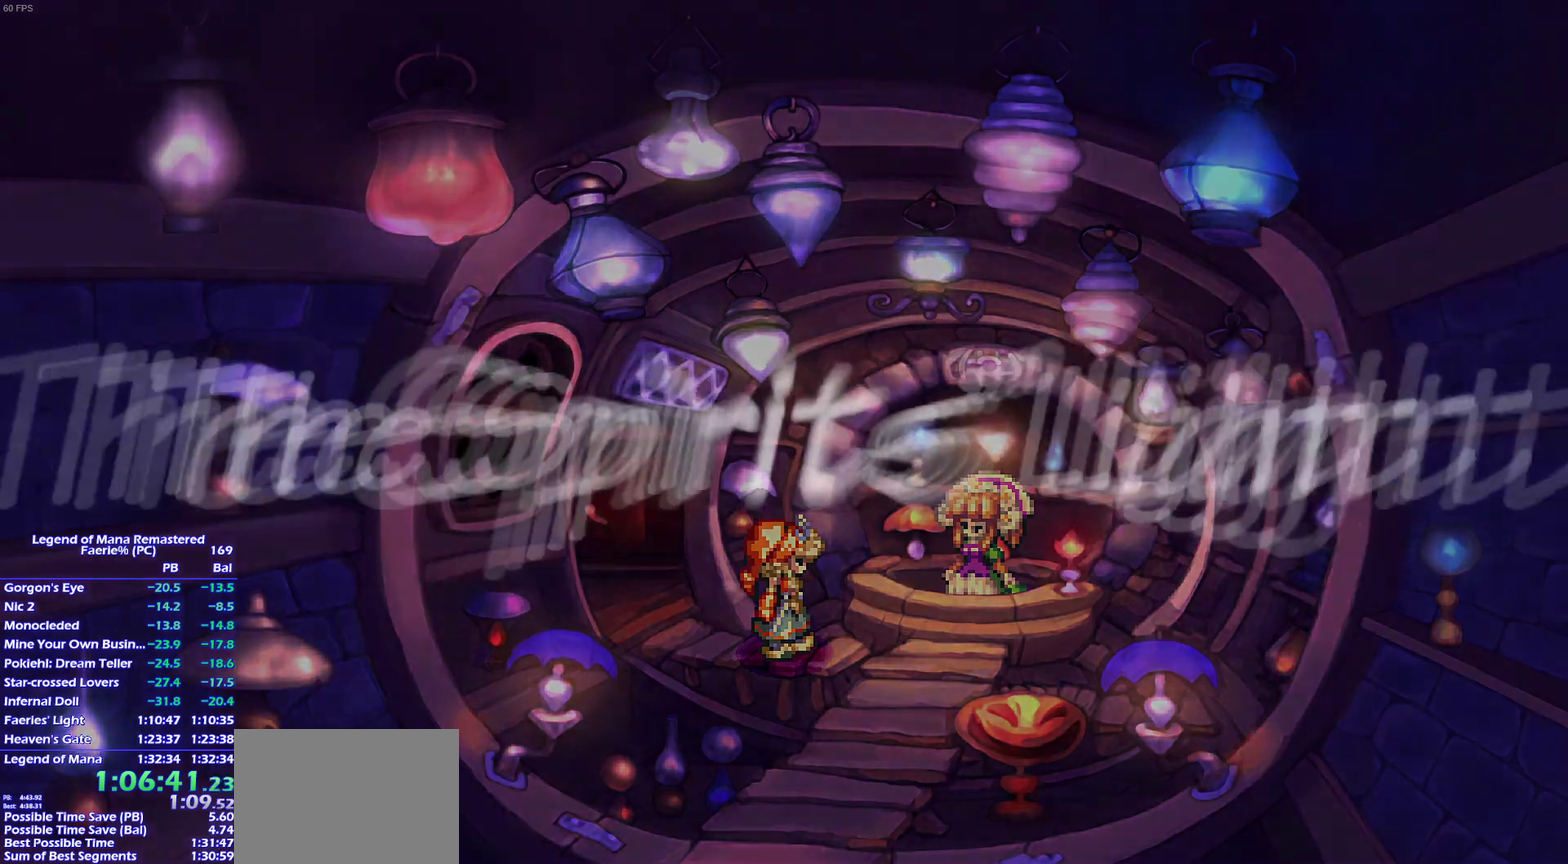
{"buttons": [], "left_stick": "center", "right_stick": "center", "events": []}
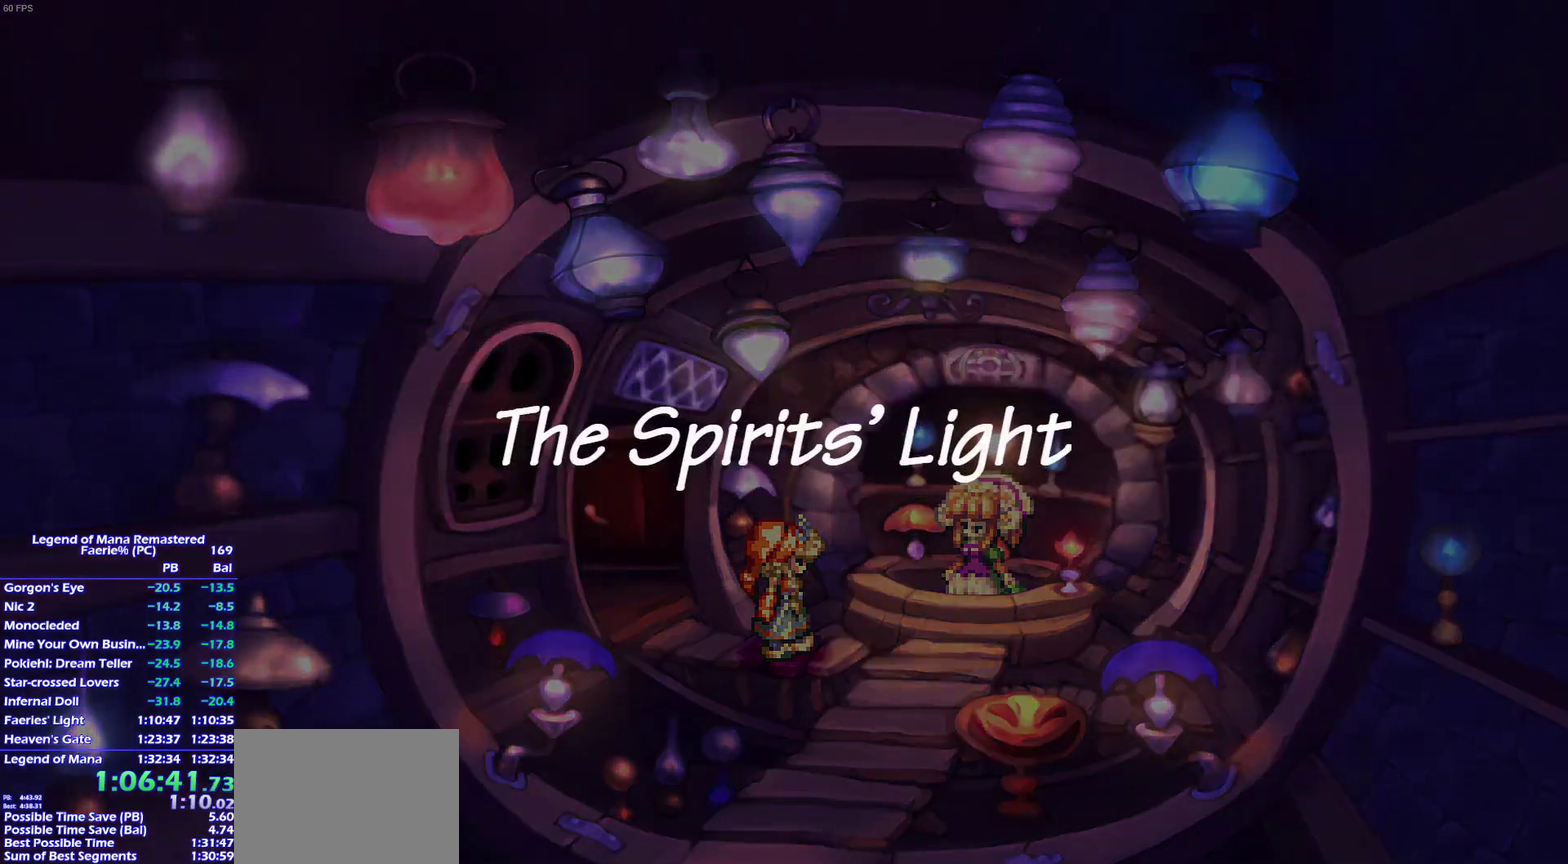
{"buttons": ["CROSS"], "left_stick": "center", "right_stick": "center"}
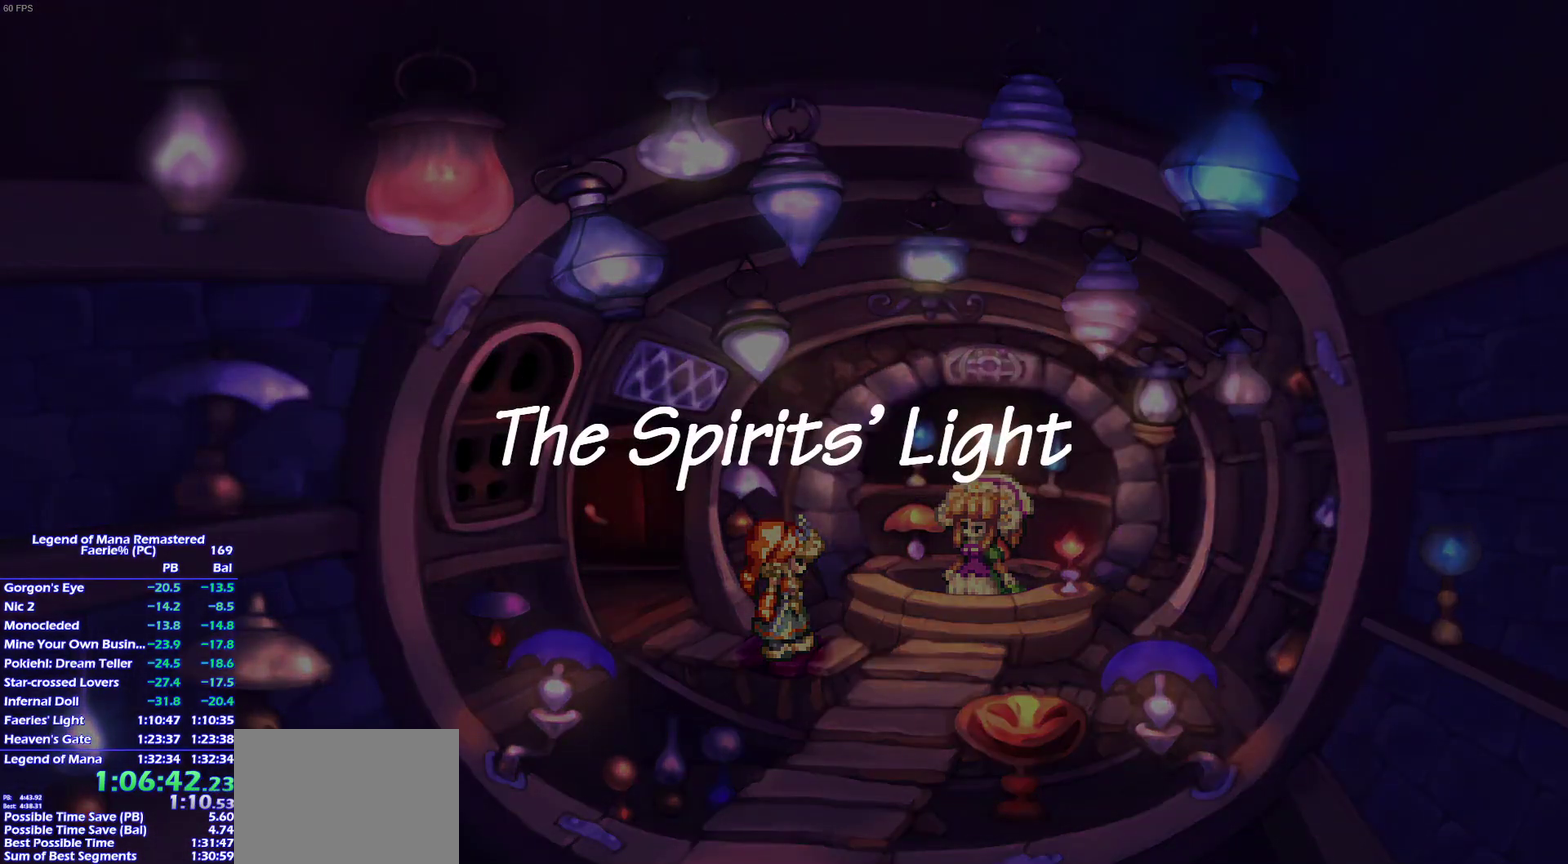
{"buttons": ["CROSS"], "left_stick": "center", "right_stick": "center", "events": []}
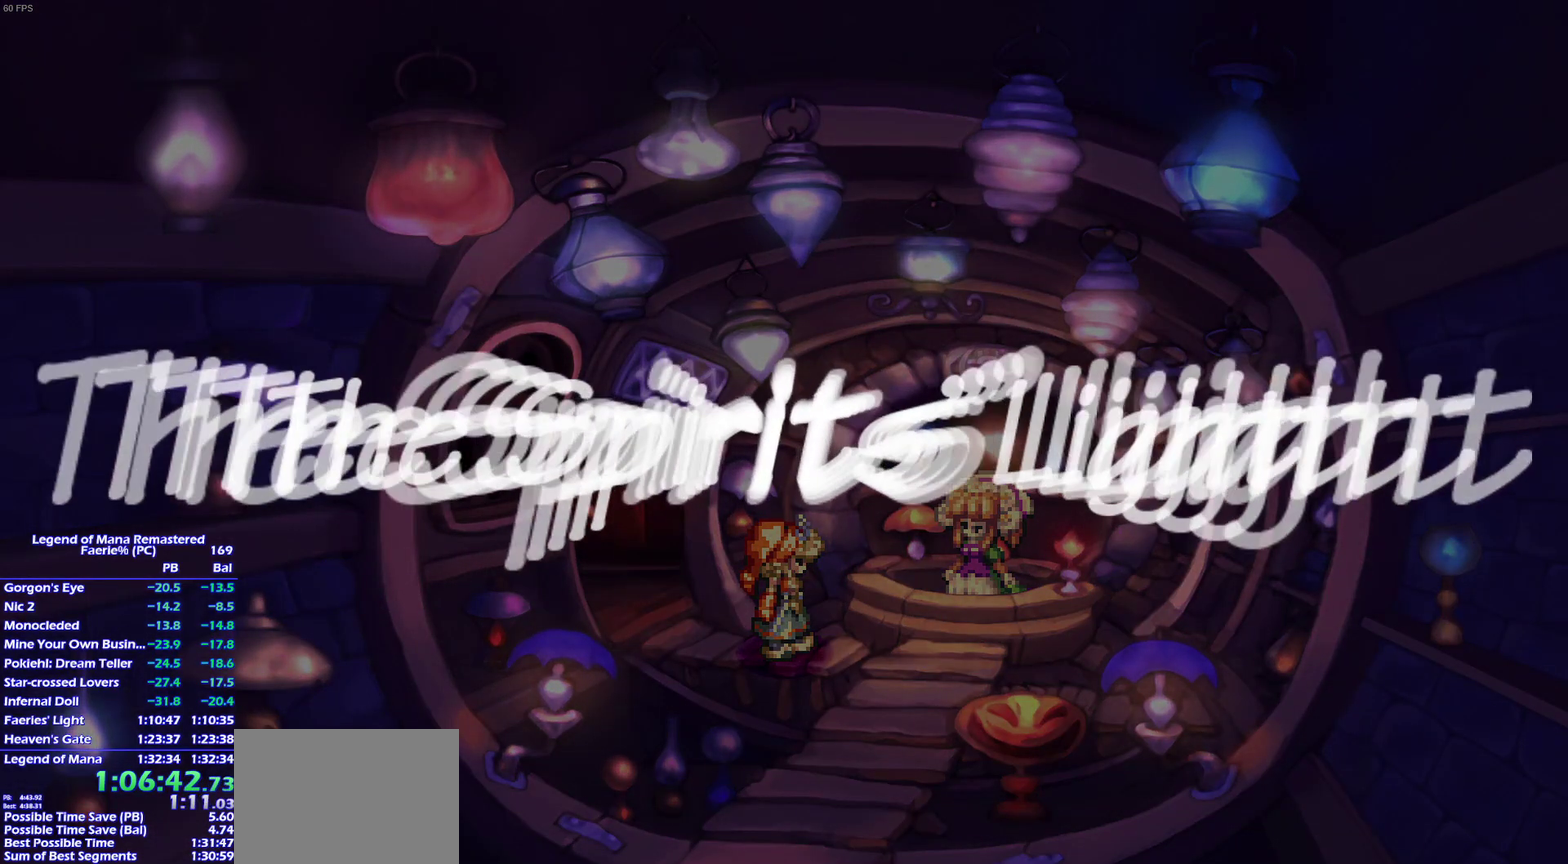
{"buttons": [], "left_stick": "right", "right_stick": "center"}
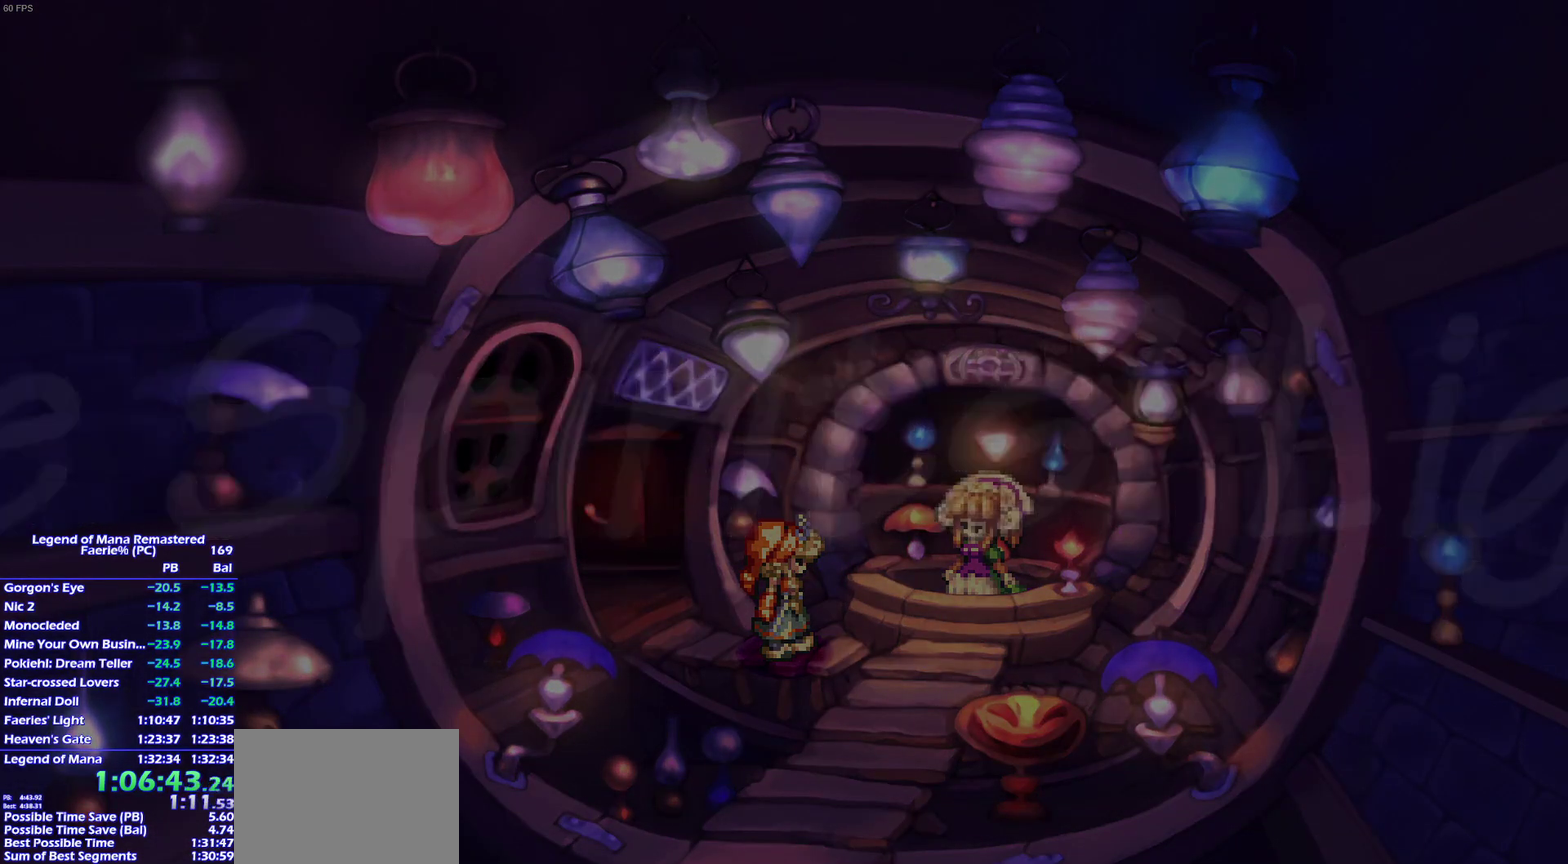
{"buttons": [], "left_stick": "down-right", "right_stick": "center", "events": [[50, "left_stick", "down-right"], [133, "left_stick", "right"], [183, "left_stick", "down-right"], [267, "left_stick", "right"], [350, "left_stick", "down-right"]]}
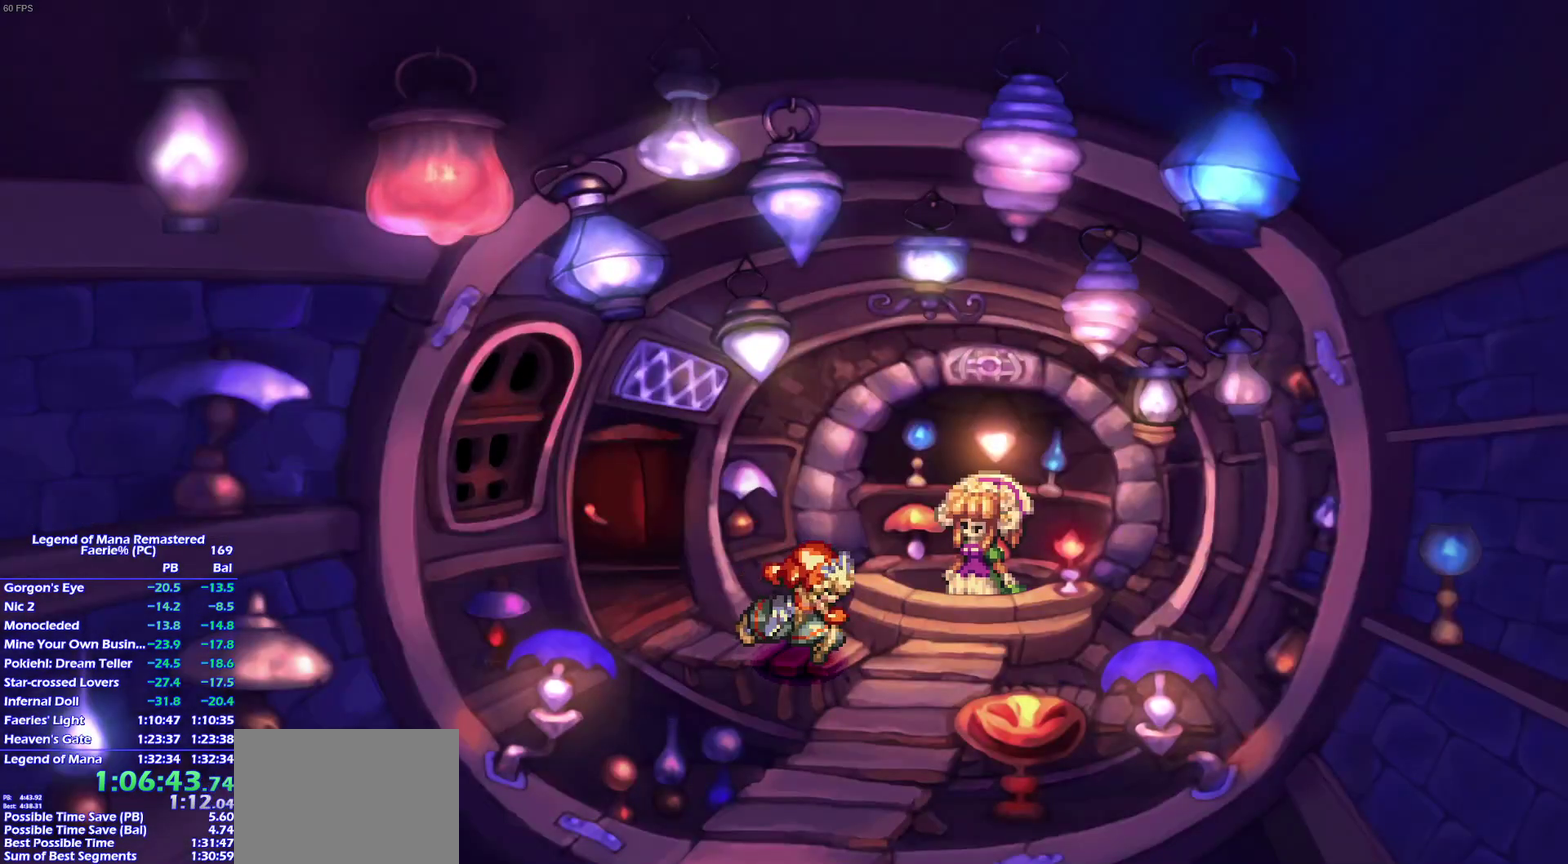
{"buttons": ["L2"], "left_stick": "down-left", "right_stick": "center", "events": [[17, "left_stick", "down"], [217, "left_stick", "down-left"], [233, "L2", "down"], [283, "left_stick", "down-right"], [350, "left_stick", "down-left"], [417, "left_stick", "down-right"], [483, "left_stick", "down-left"]]}
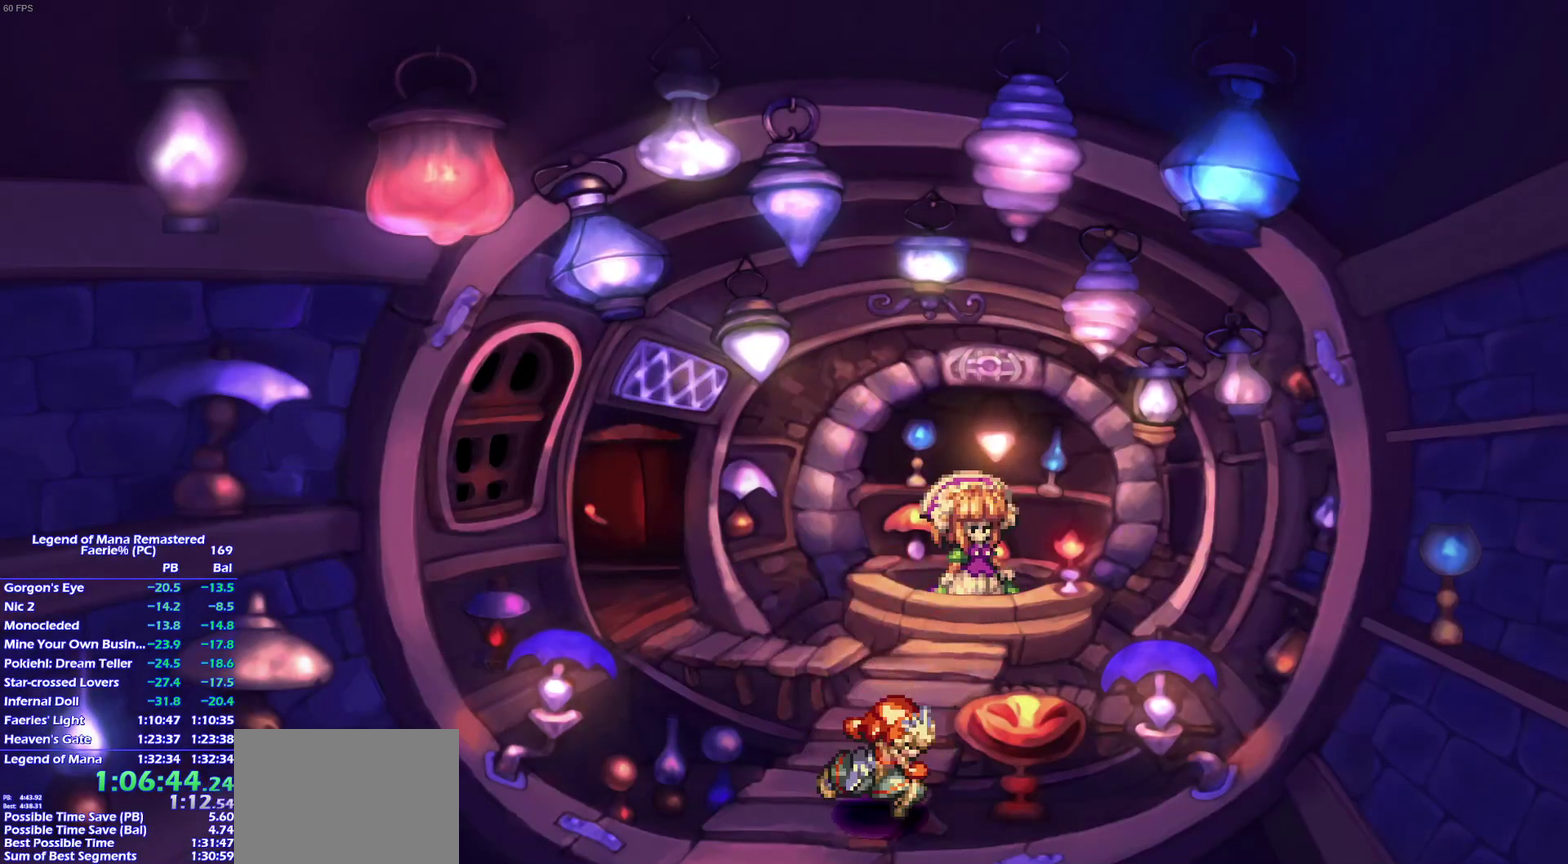
{"buttons": [], "left_stick": "center", "right_stick": "center", "events": [[67, "left_stick", "down"], [117, "left_stick", "down-left"], [200, "L2", "up"], [233, "left_stick", "center"]]}